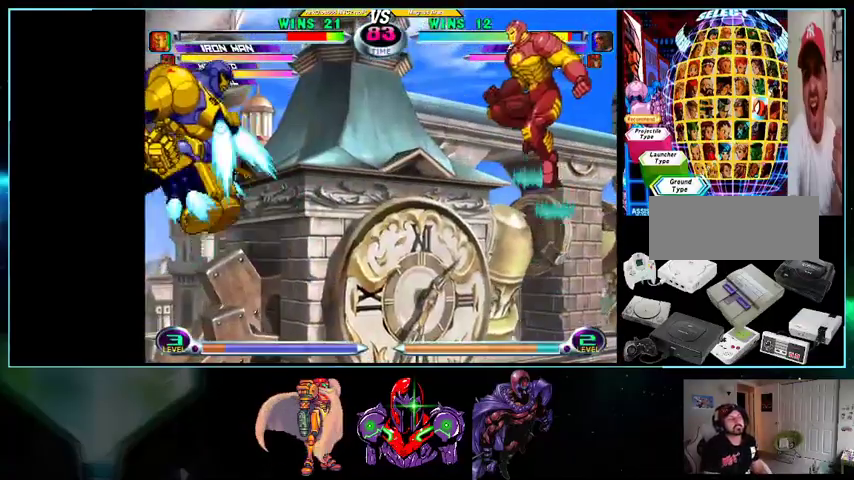
Gameplay with a controller (Nintendo layout); each line is a JSON object with the inputs held at the frame after it. "events" lists button and stick changes between this image and that frame as [ms after this image, input, new state], when the widget could be followed in between. Not read: L3 R3.
{"buttons": [], "events": [[367, "DPAD_UP", "up"]]}
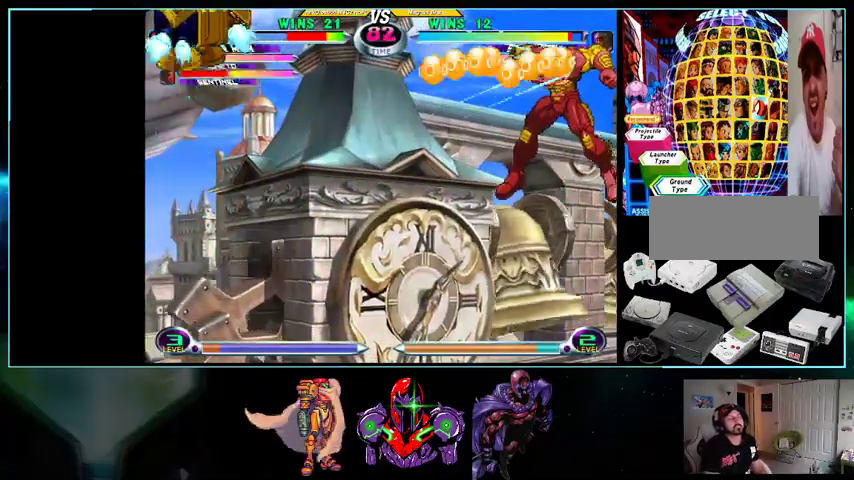
{"buttons": [], "events": []}
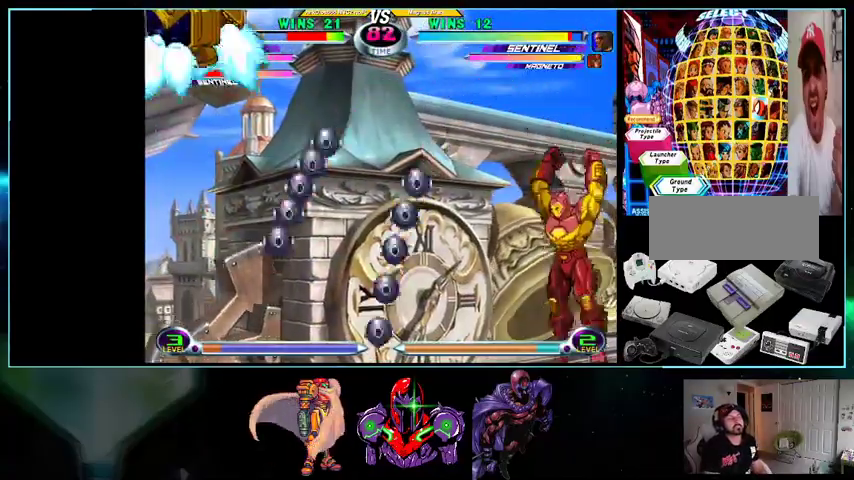
{"buttons": ["DPAD_RIGHT"], "events": [[233, "DPAD_RIGHT", "down"]]}
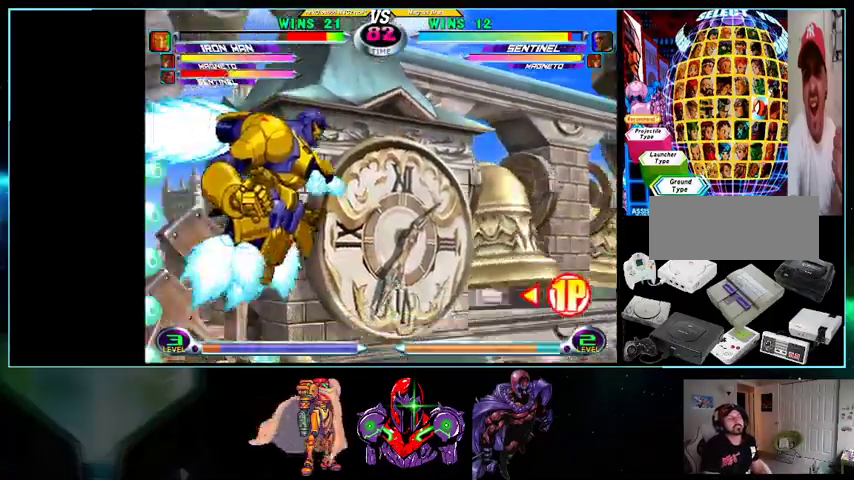
{"buttons": ["DPAD_LEFT"], "events": [[100, "B", "down"], [133, "DPAD_DOWN", "down"], [133, "DPAD_RIGHT", "up"], [167, "B", "up"], [167, "DPAD_LEFT", "down"], [200, "DPAD_DOWN", "up"], [267, "A", "down"], [267, "B", "down"], [267, "R1", "down"], [300, "R1", "up"], [333, "A", "up"], [333, "B", "up"]]}
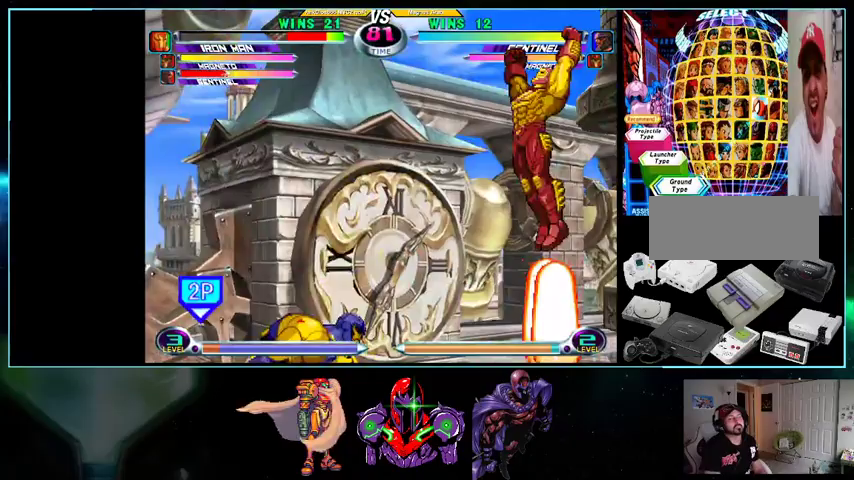
{"buttons": ["DPAD_LEFT"], "events": [[200, "DPAD_DOWN", "down"], [200, "DPAD_LEFT", "up"], [267, "DPAD_DOWN", "up"], [300, "DPAD_UP", "down"], [333, "DPAD_RIGHT", "down"], [400, "DPAD_RIGHT", "up"], [433, "DPAD_LEFT", "down"], [433, "DPAD_UP", "up"]]}
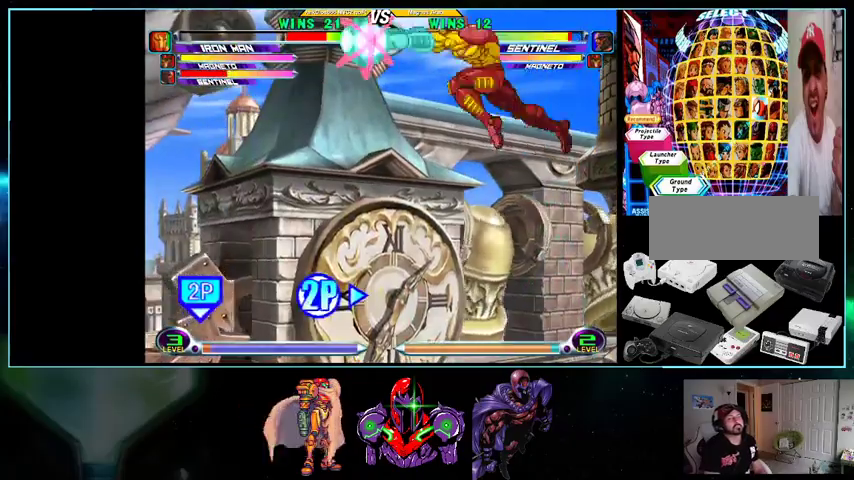
{"buttons": ["DPAD_LEFT"], "events": [[100, "Y", "down"], [133, "DPAD_LEFT", "up"], [200, "DPAD_DOWN", "down"], [200, "Y", "up"], [233, "DPAD_LEFT", "down"], [267, "DPAD_DOWN", "up"], [300, "A", "down"], [300, "B", "down"], [367, "A", "up"], [367, "B", "up"]]}
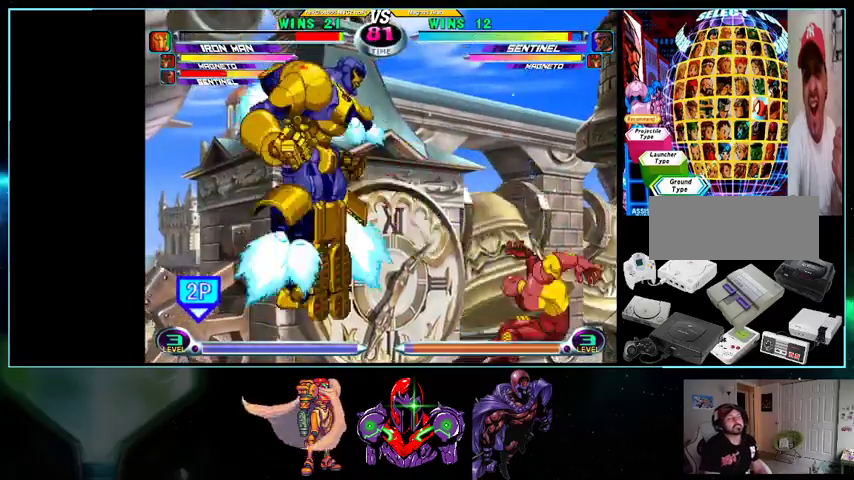
{"buttons": ["B", "DPAD_RIGHT"], "events": [[100, "DPAD_LEFT", "up"], [100, "DPAD_RIGHT", "down"], [200, "DPAD_DOWN", "down"], [333, "DPAD_DOWN", "up"], [500, "B", "down"]]}
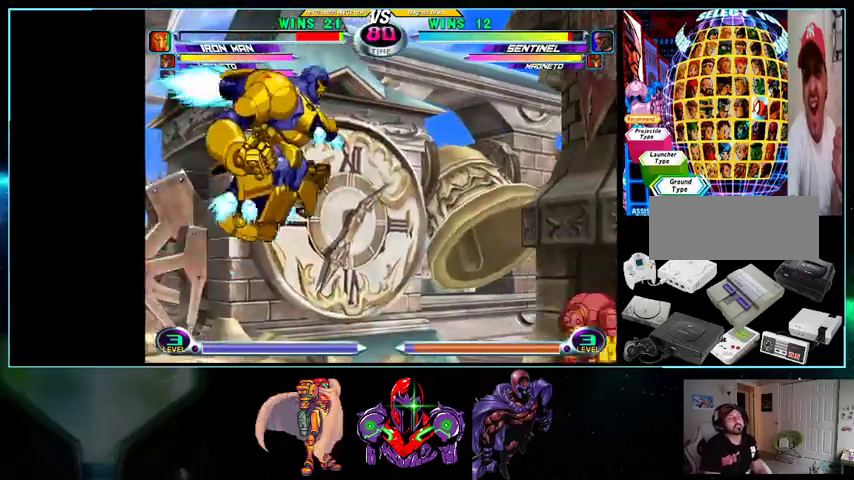
{"buttons": ["DPAD_UP", "DPAD_LEFT"]}
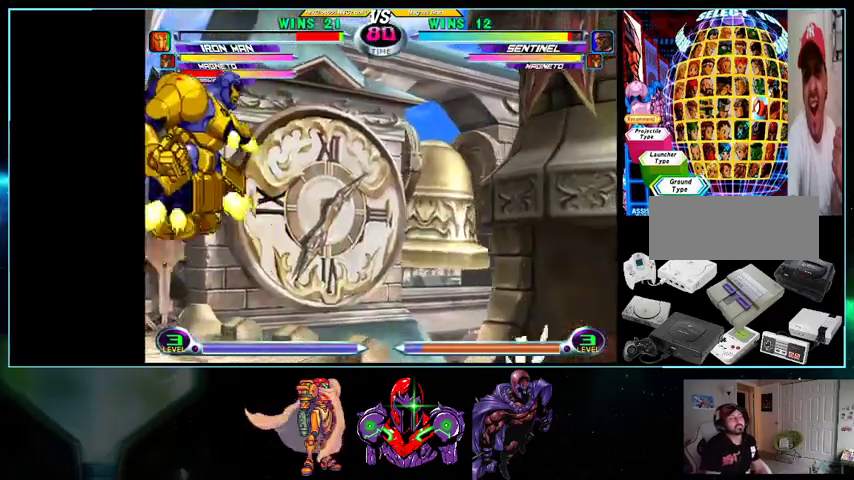
{"buttons": ["DPAD_DOWN"], "events": [[200, "DPAD_UP", "up"], [500, "DPAD_DOWN", "down"], [500, "DPAD_LEFT", "up"]]}
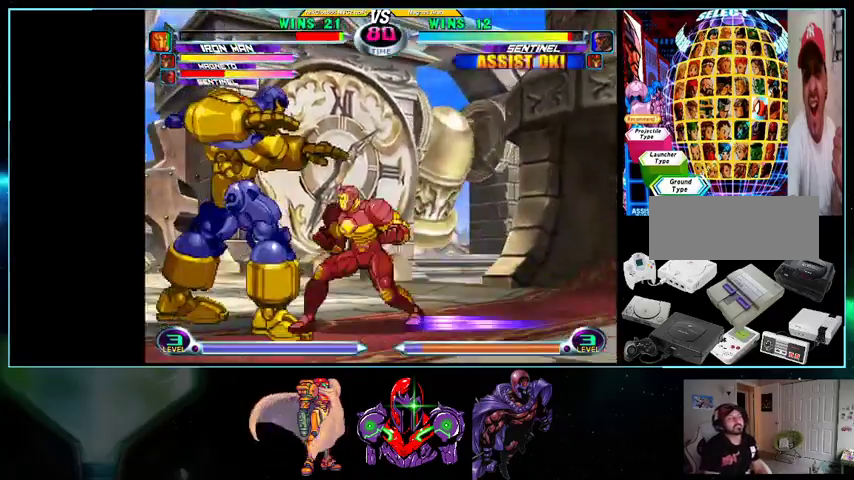
{"buttons": ["DPAD_LEFT"], "events": [[100, "DPAD_DOWN", "up"], [100, "DPAD_LEFT", "down"], [100, "DPAD_UP", "down"], [200, "A", "down"], [267, "A", "up"], [267, "DPAD_UP", "up"], [300, "DPAD_DOWN", "down"], [300, "DPAD_LEFT", "up"], [367, "DPAD_LEFT", "down"], [400, "A", "down"], [400, "B", "down"], [400, "DPAD_DOWN", "up"], [433, "A", "up"], [433, "B", "up"]]}
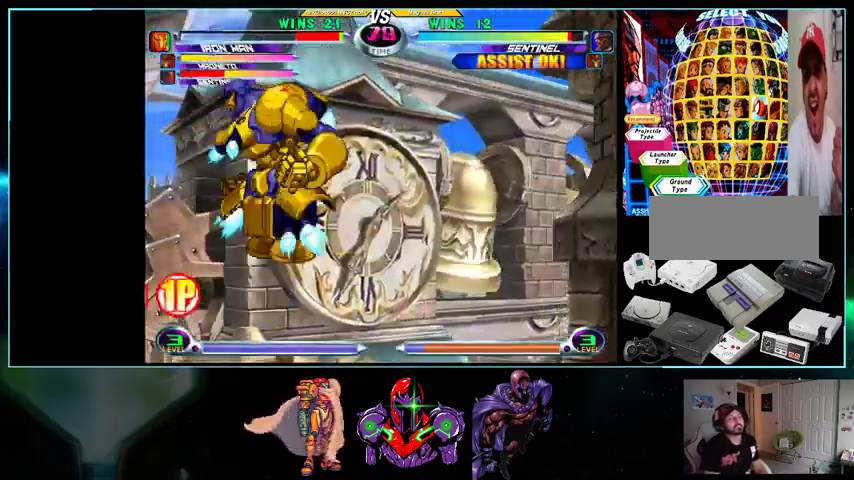
{"buttons": ["DPAD_UP", "DPAD_RIGHT"], "events": [[333, "DPAD_LEFT", "up"], [333, "DPAD_UP", "down"], [367, "DPAD_RIGHT", "down"]]}
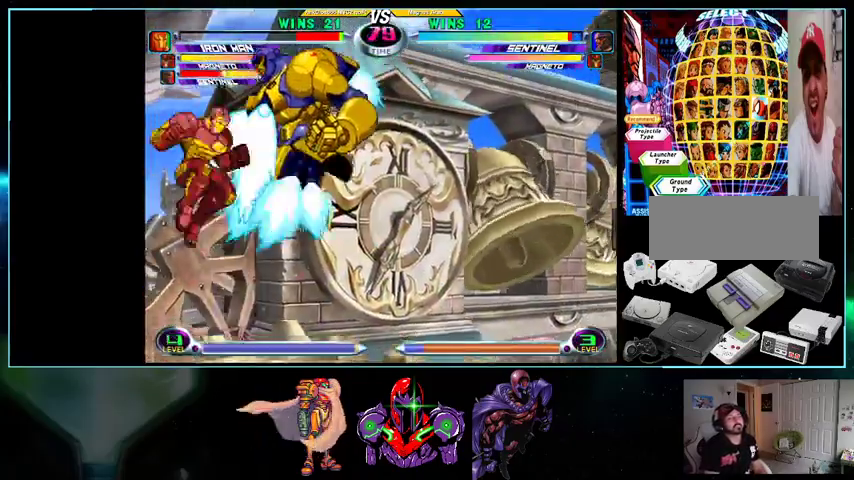
{"buttons": ["DPAD_RIGHT"], "events": [[33, "DPAD_UP", "up"], [300, "DPAD_DOWN", "down"], [500, "DPAD_DOWN", "up"]]}
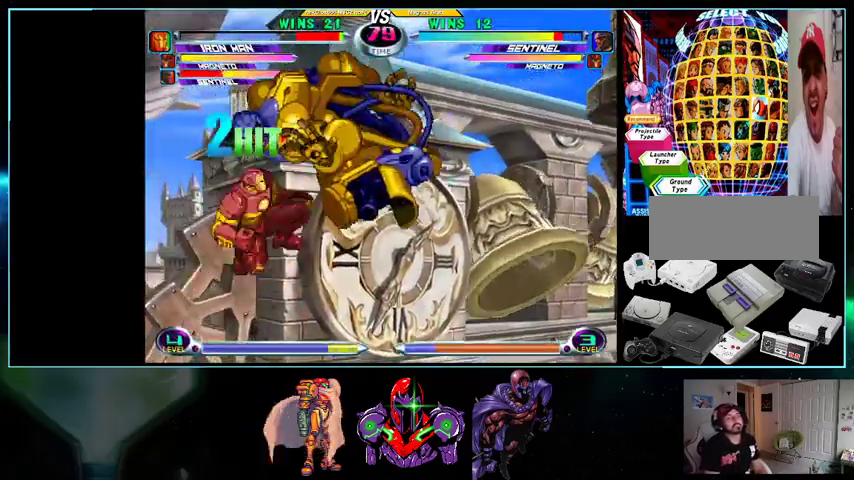
{"buttons": ["DPAD_RIGHT"], "events": []}
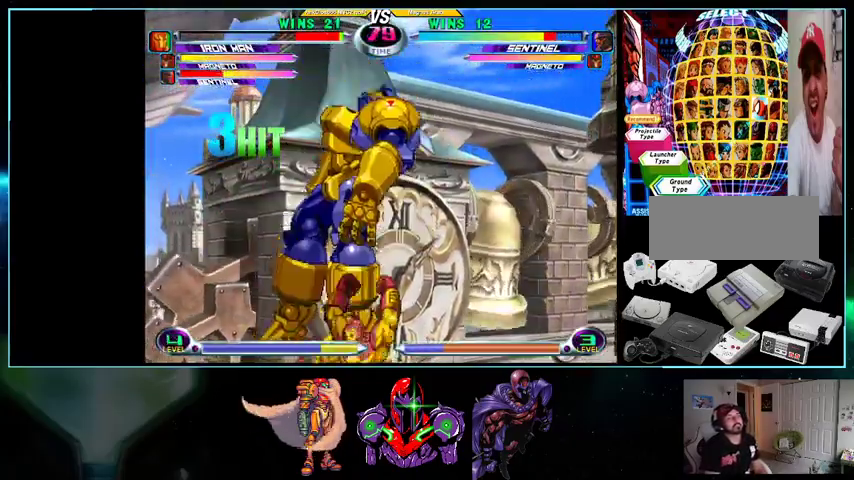
{"buttons": ["R1", "DPAD_LEFT"], "events": [[100, "X", "down"], [200, "DPAD_DOWN", "down"], [200, "DPAD_RIGHT", "up"], [200, "X", "up"], [233, "DPAD_LEFT", "down"], [367, "DPAD_DOWN", "up"], [500, "R1", "down"]]}
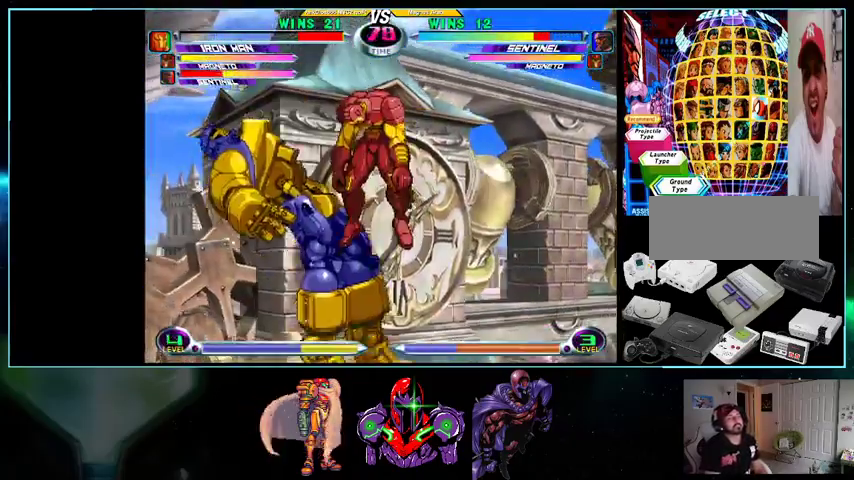
{"buttons": ["DPAD_DOWN", "DPAD_LEFT"], "events": [[100, "R1", "up"], [367, "X", "down"], [367, "Y", "down"], [400, "X", "up"], [400, "Y", "up"], [433, "DPAD_DOWN", "down"]]}
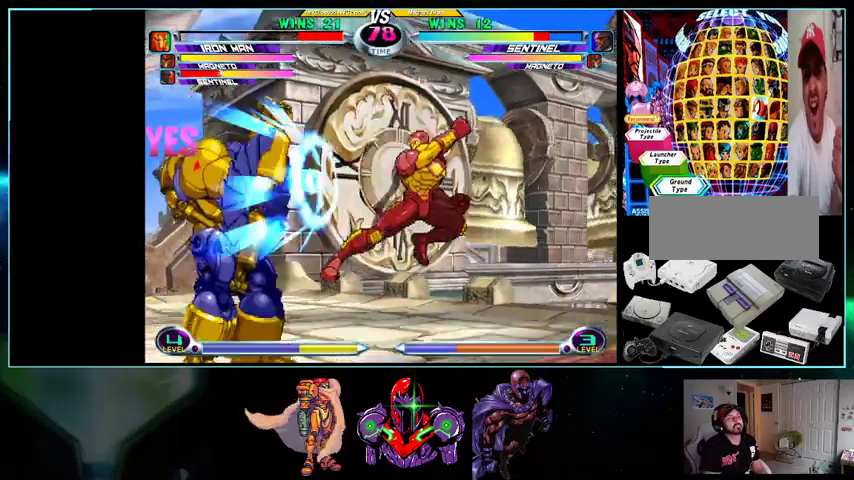
{"buttons": ["DPAD_LEFT"], "events": [[467, "DPAD_DOWN", "up"]]}
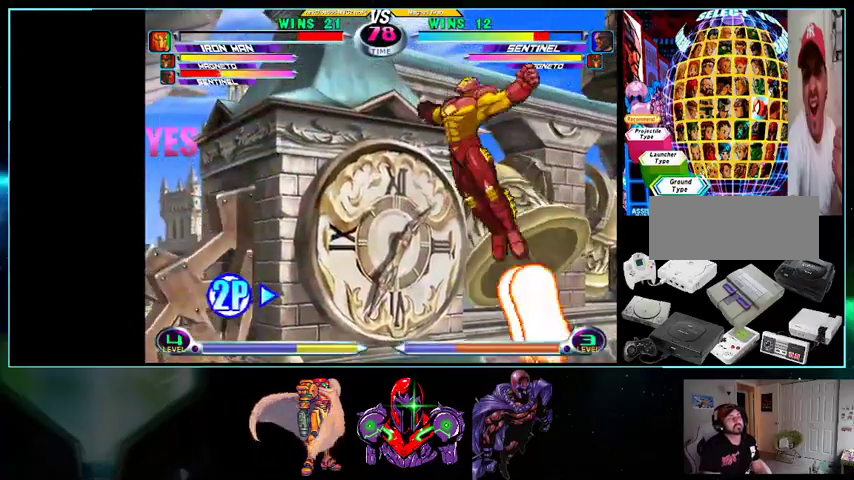
{"buttons": ["DPAD_LEFT"], "events": []}
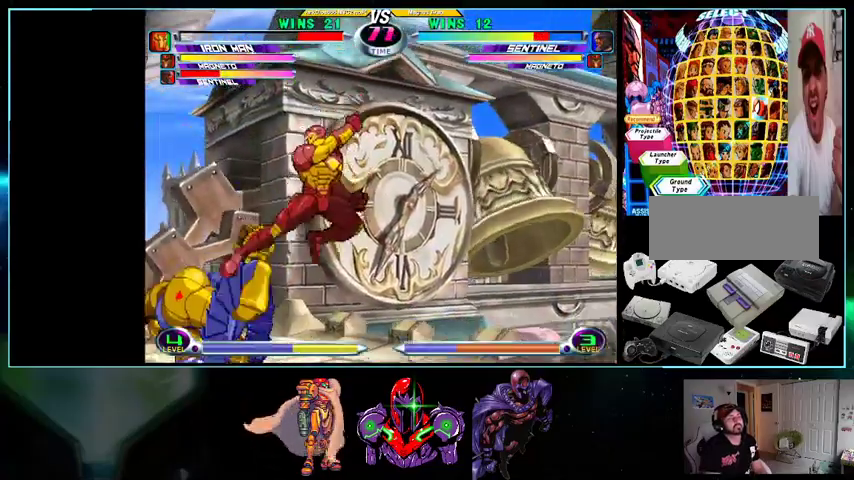
{"buttons": ["DPAD_DOWN", "DPAD_LEFT"], "events": [[167, "X", "down"], [167, "Y", "down"], [200, "X", "up"], [200, "Y", "up"], [400, "DPAD_DOWN", "down"]]}
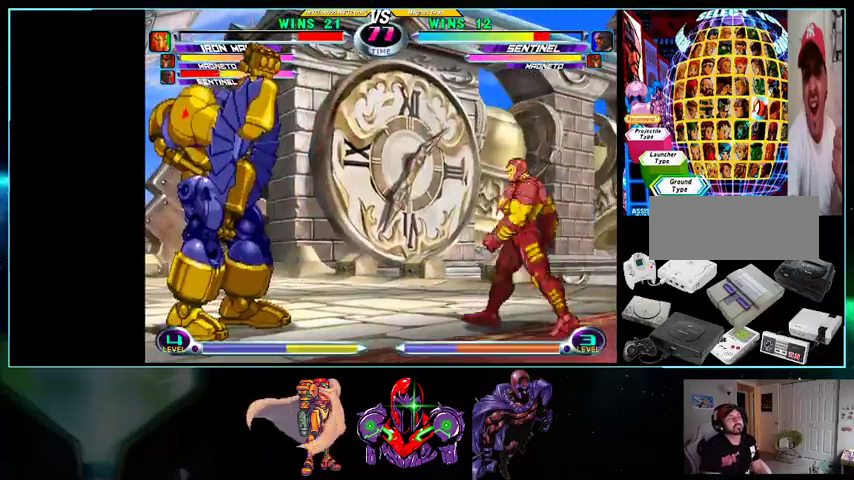
{"buttons": ["DPAD_LEFT"], "events": [[333, "DPAD_DOWN", "up"]]}
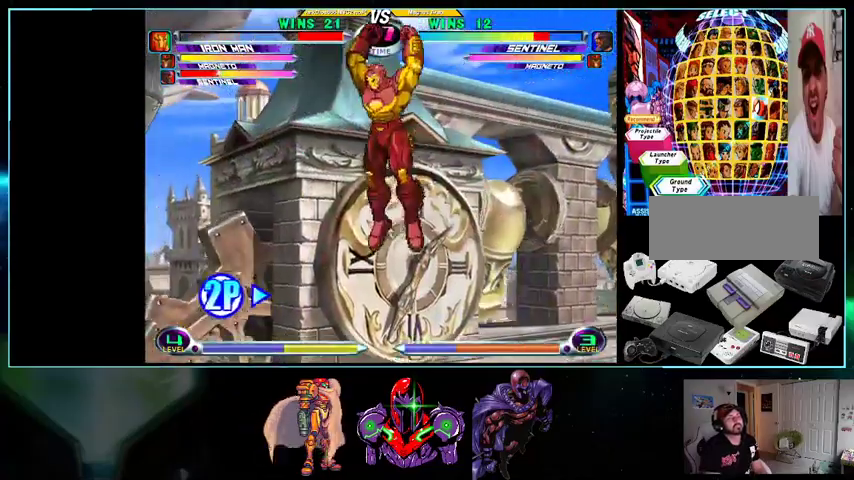
{"buttons": ["DPAD_LEFT"], "events": []}
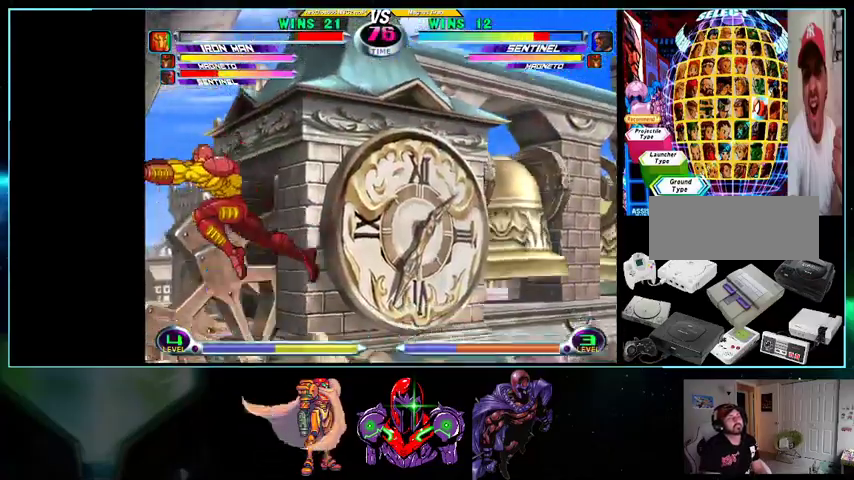
{"buttons": ["DPAD_DOWN", "DPAD_RIGHT"], "events": [[200, "DPAD_LEFT", "up"], [200, "DPAD_RIGHT", "down"], [267, "X", "down"], [267, "Y", "down"], [333, "X", "up"], [333, "Y", "up"], [400, "DPAD_DOWN", "down"]]}
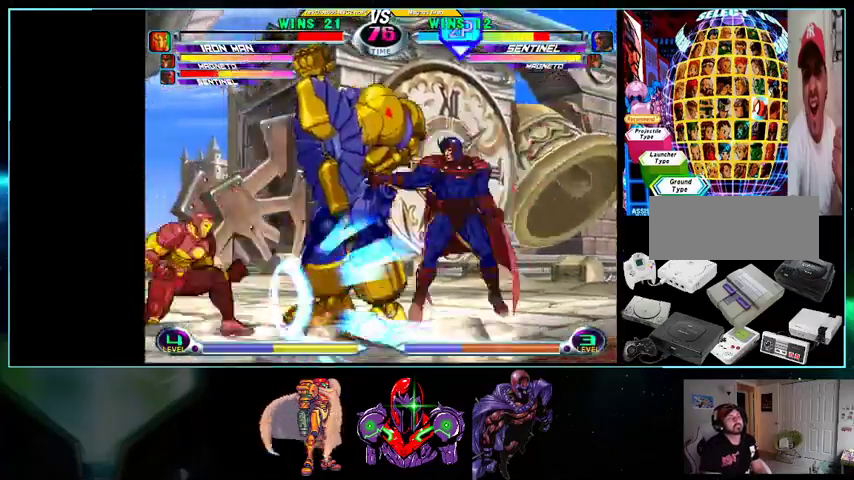
{"buttons": ["DPAD_DOWN", "DPAD_RIGHT"], "events": []}
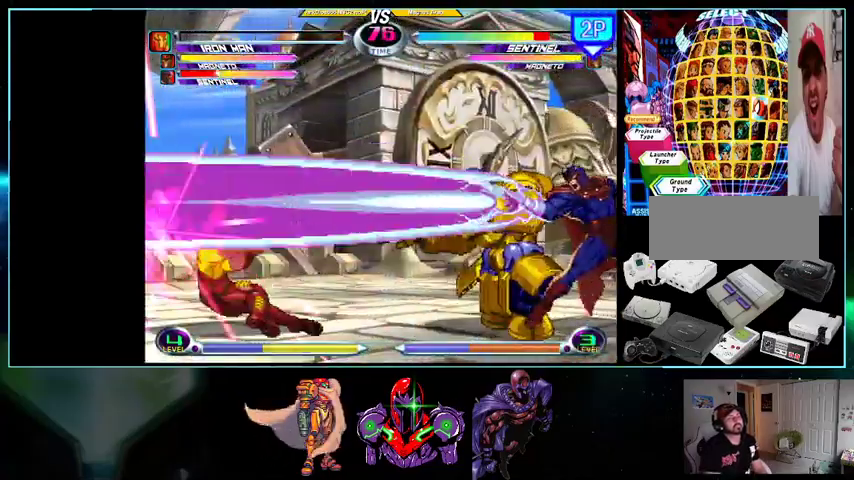
{"buttons": ["DPAD_RIGHT"], "events": [[267, "DPAD_DOWN", "up"], [267, "DPAD_RIGHT", "up"], [367, "DPAD_LEFT", "down"], [433, "DPAD_DOWN", "down"], [433, "DPAD_LEFT", "up"], [500, "DPAD_DOWN", "up"], [500, "DPAD_RIGHT", "down"]]}
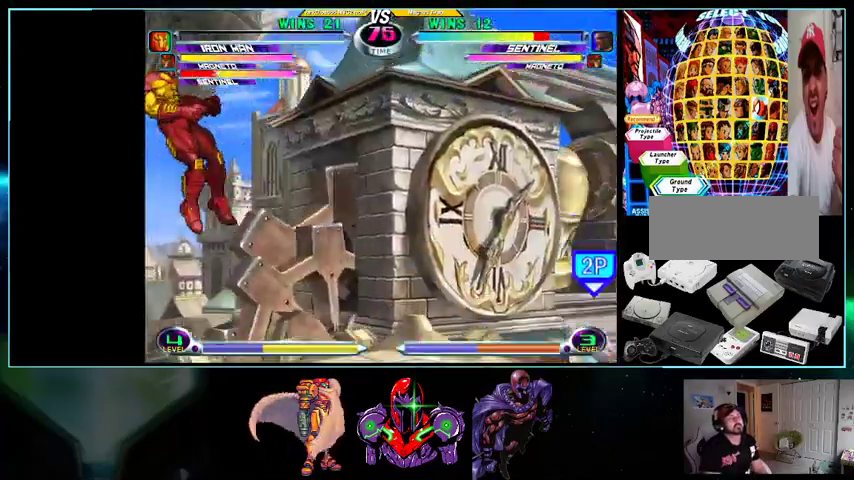
{"buttons": ["DPAD_LEFT"], "events": [[33, "A", "down"], [33, "B", "down"], [100, "A", "up"], [100, "B", "up"], [100, "DPAD_RIGHT", "up"], [133, "DPAD_LEFT", "down"]]}
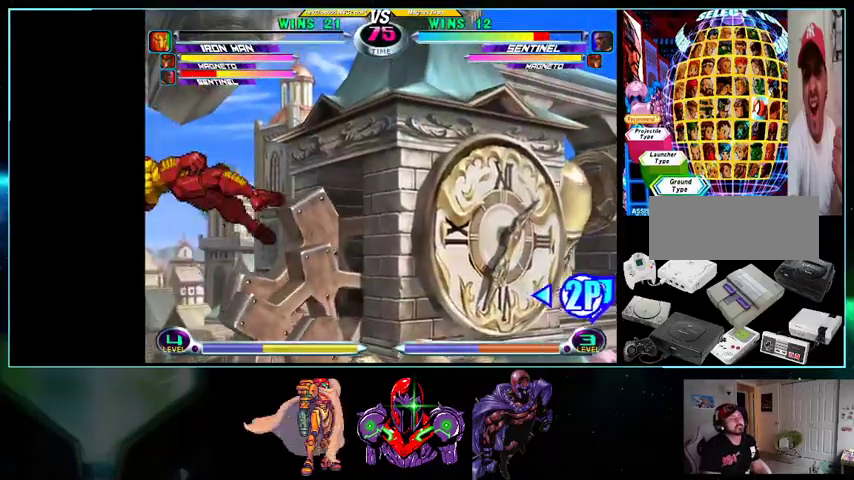
{"buttons": [], "events": [[433, "DPAD_LEFT", "up"]]}
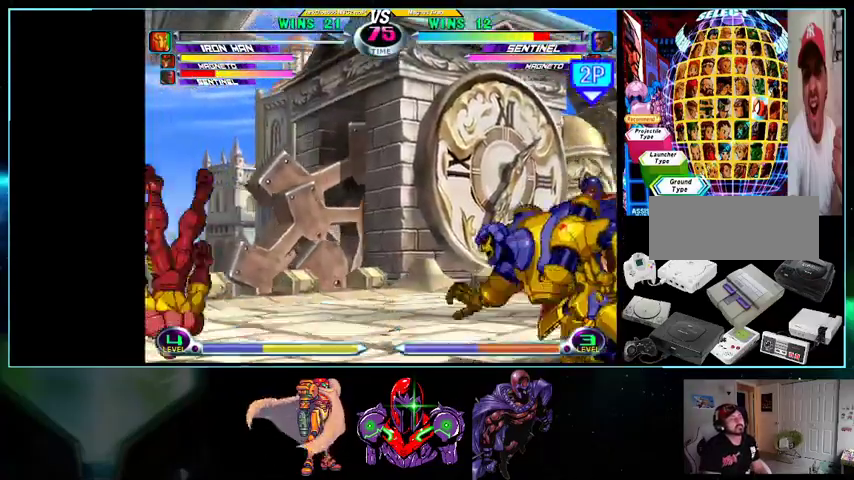
{"buttons": [], "events": [[433, "DPAD_LEFT", "down"], [500, "DPAD_LEFT", "up"]]}
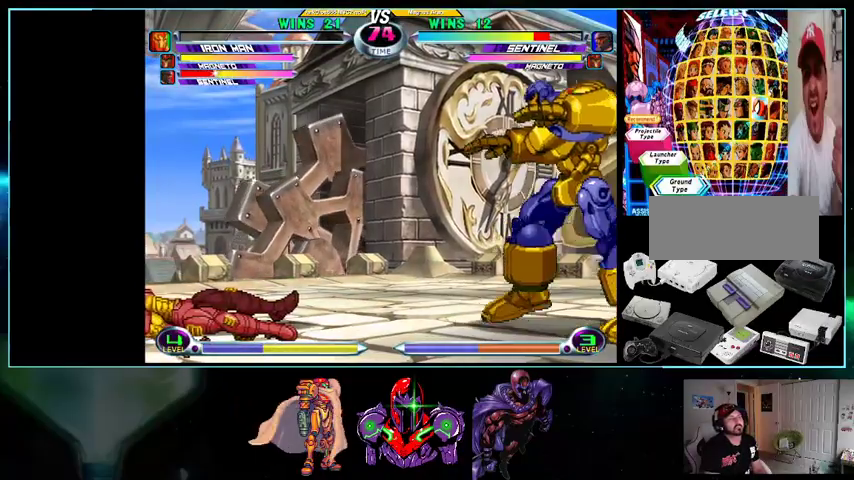
{"buttons": ["DPAD_DOWN"], "events": [[100, "DPAD_LEFT", "down"], [133, "DPAD_LEFT", "up"], [200, "DPAD_DOWN", "down"], [200, "DPAD_RIGHT", "down"], [233, "Y", "down"], [300, "Y", "up"], [500, "DPAD_RIGHT", "up"]]}
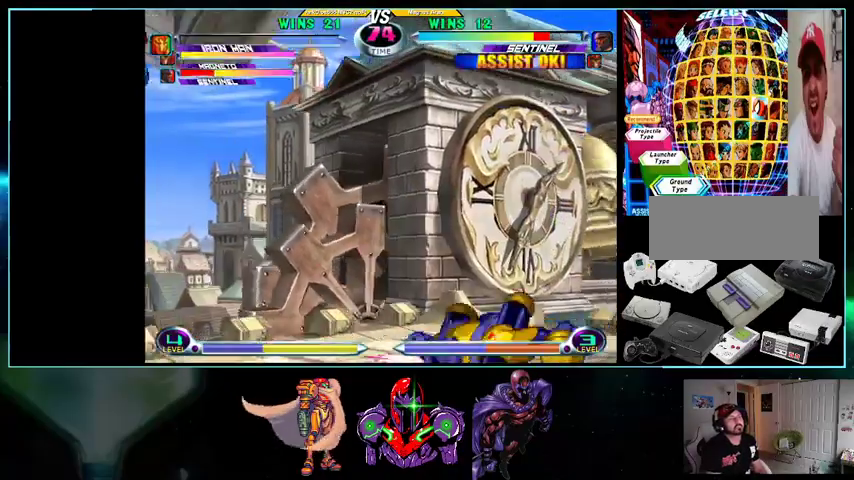
{"buttons": ["DPAD_DOWN", "DPAD_LEFT"], "events": [[33, "DPAD_LEFT", "down"], [133, "DPAD_DOWN", "up"], [233, "DPAD_LEFT", "up"], [233, "Y", "down"], [300, "Y", "up"], [367, "DPAD_RIGHT", "down"], [400, "DPAD_DOWN", "down"], [400, "DPAD_RIGHT", "up"], [500, "DPAD_LEFT", "down"]]}
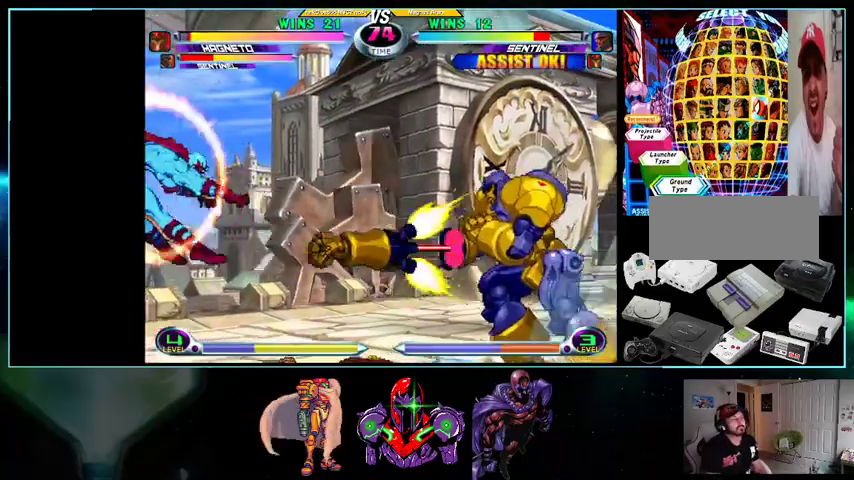
{"buttons": [], "events": [[33, "DPAD_DOWN", "up"], [100, "A", "down"], [100, "B", "down"], [100, "DPAD_LEFT", "up"], [133, "A", "up"], [133, "B", "up"]]}
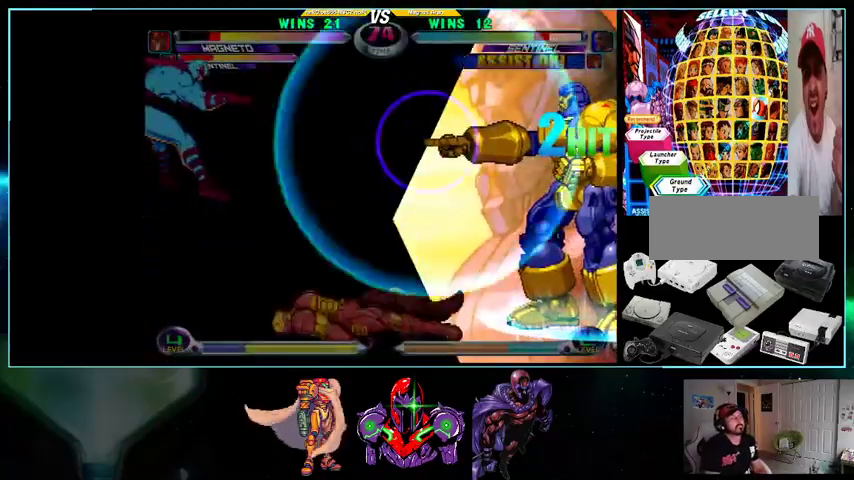
{"buttons": [], "events": []}